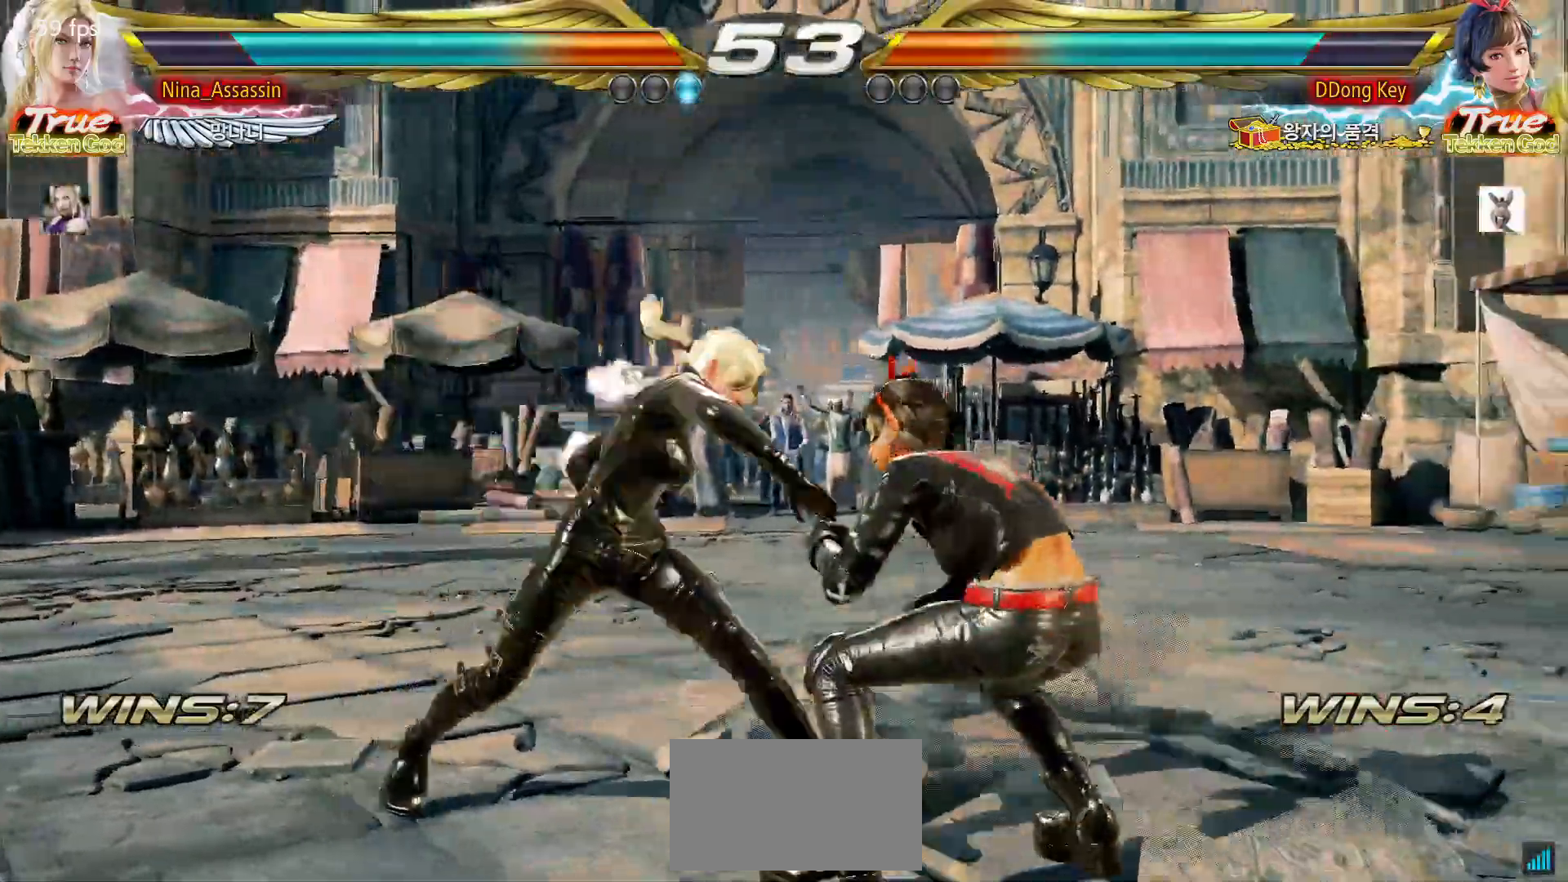
Gameplay with a controller (arcade stick); each line is a JSON object with the inputs held at the frame after it (dt_ms = milliseconds from this image to that frame). "events" lists button and stick changes between this image and that frame as [ms after this image, input, new state], when the widget could be followed in between. Not read: L3 R3 Y other_buttons.
{"dt_ms": 500, "buttons": [], "left_stick": "center"}
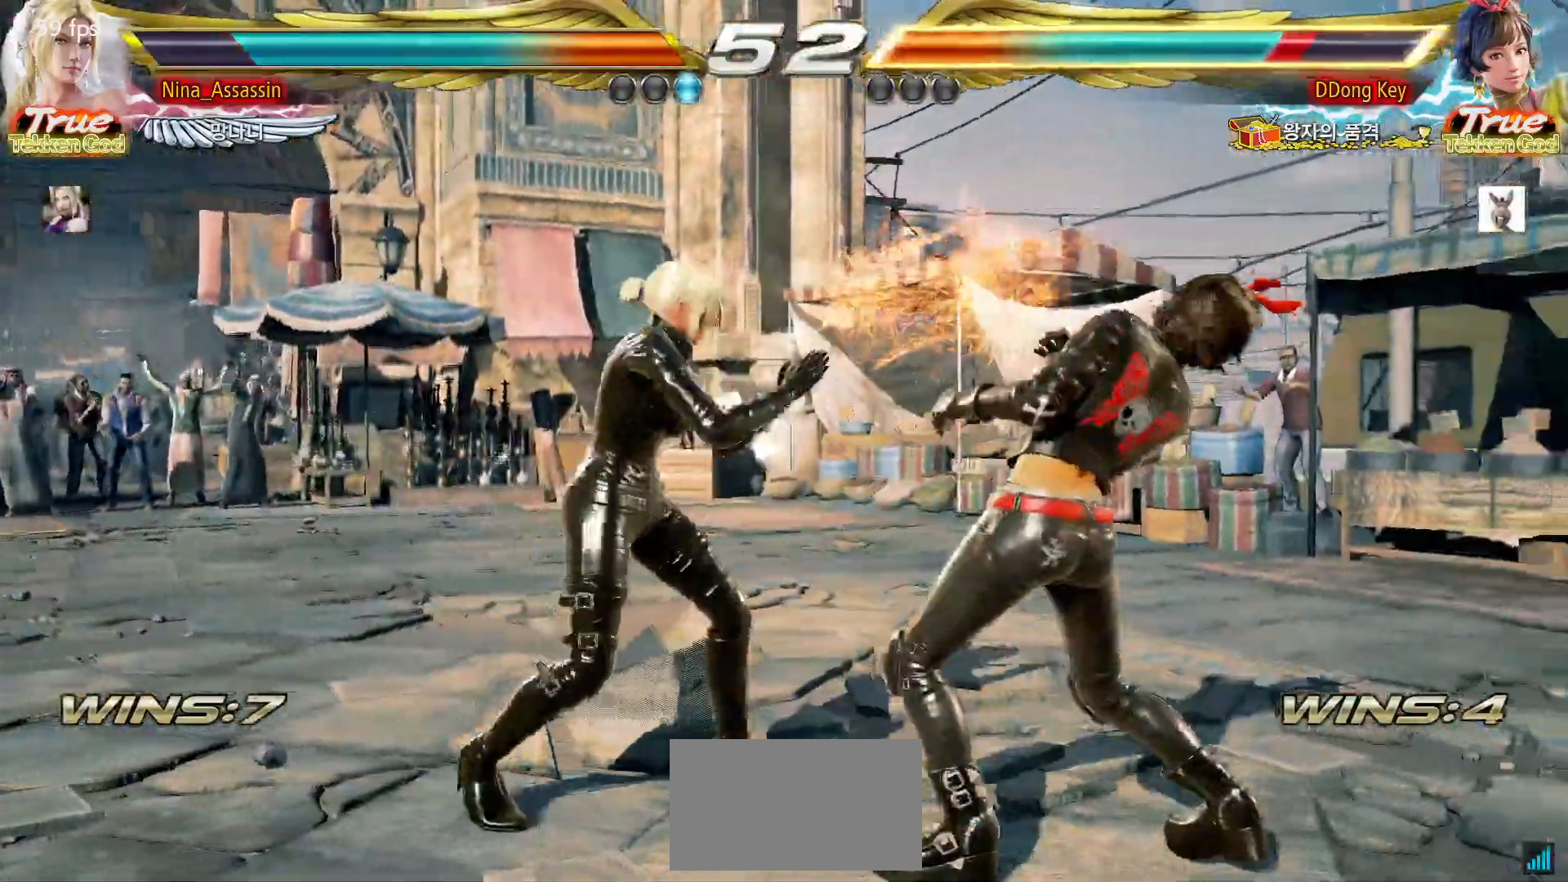
{"dt_ms": 1000, "buttons": [], "left_stick": "center", "events": [[133, "L1", "down"], [200, "L1", "up"], [300, "left_stick", "left"], [483, "left_stick", "up"], [567, "L1", "down"], [567, "left_stick", "down-right"], [633, "L1", "up"], [717, "left_stick", "center"]]}
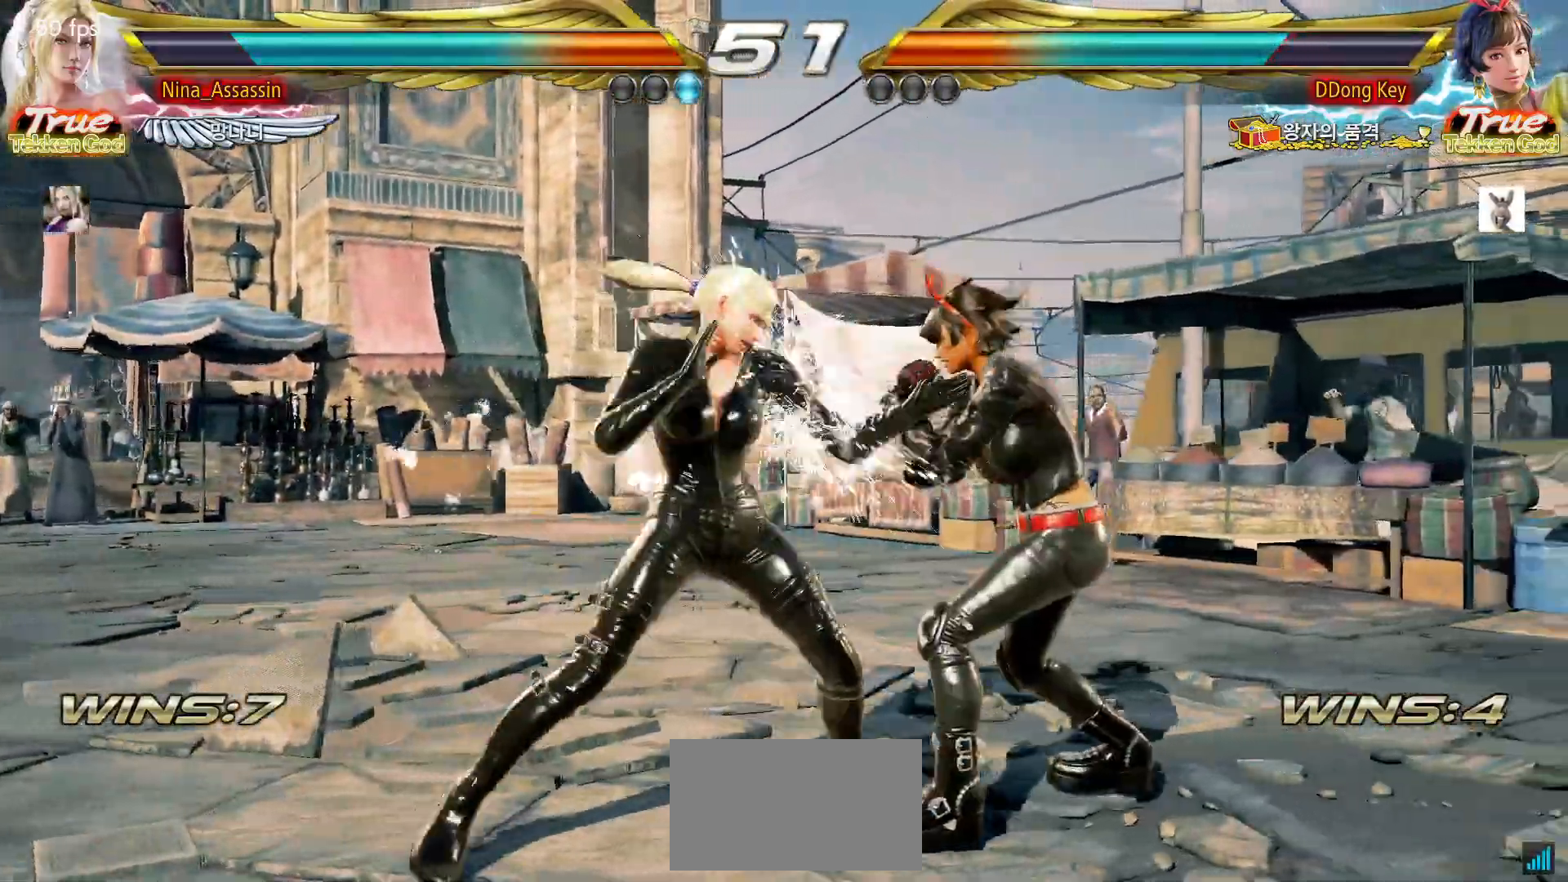
{"dt_ms": 500, "buttons": [], "left_stick": "center", "events": [[67, "left_stick", "down"], [150, "left_stick", "center"], [417, "left_stick", "left"], [500, "left_stick", "center"]]}
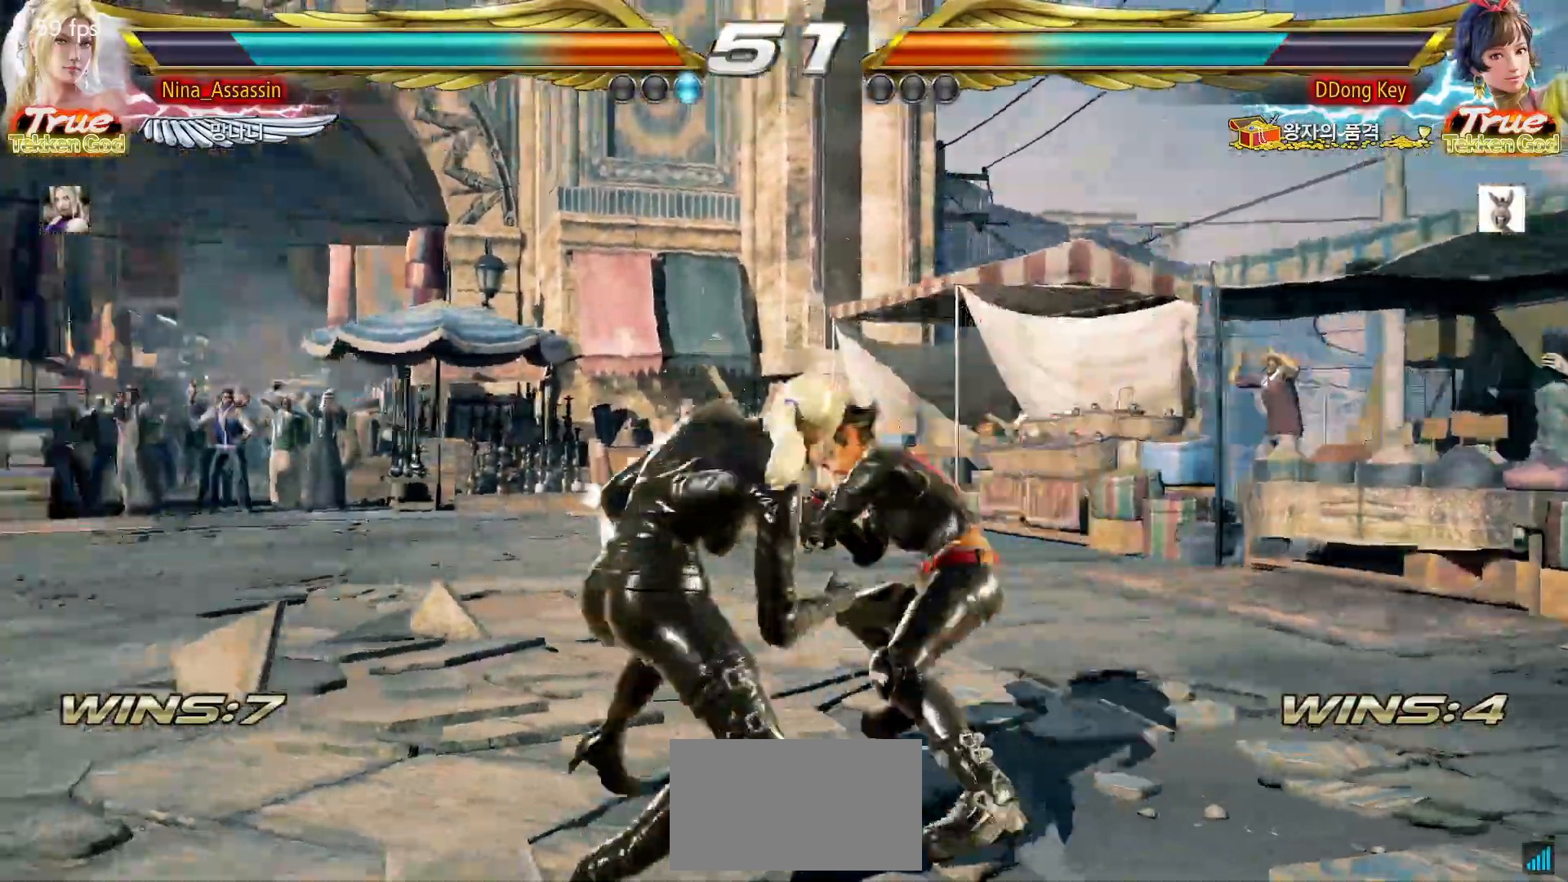
{"dt_ms": 500, "buttons": [], "left_stick": "left", "events": [[33, "left_stick", "left"]]}
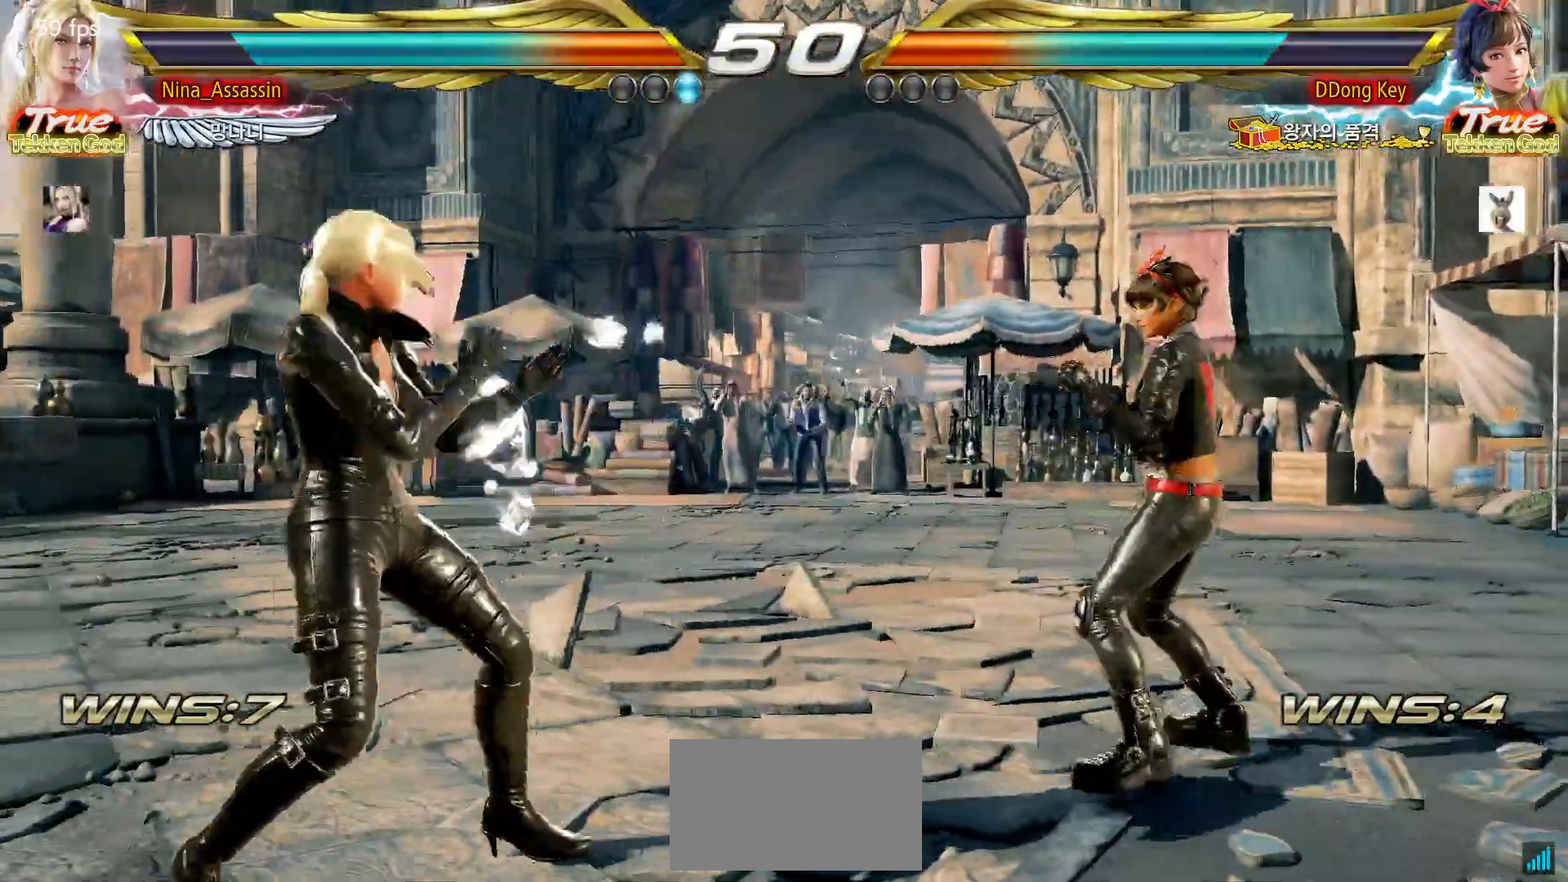
{"dt_ms": 500, "buttons": [], "left_stick": "left", "events": [[67, "left_stick", "center"], [150, "left_stick", "up"], [200, "left_stick", "center"], [333, "left_stick", "left"]]}
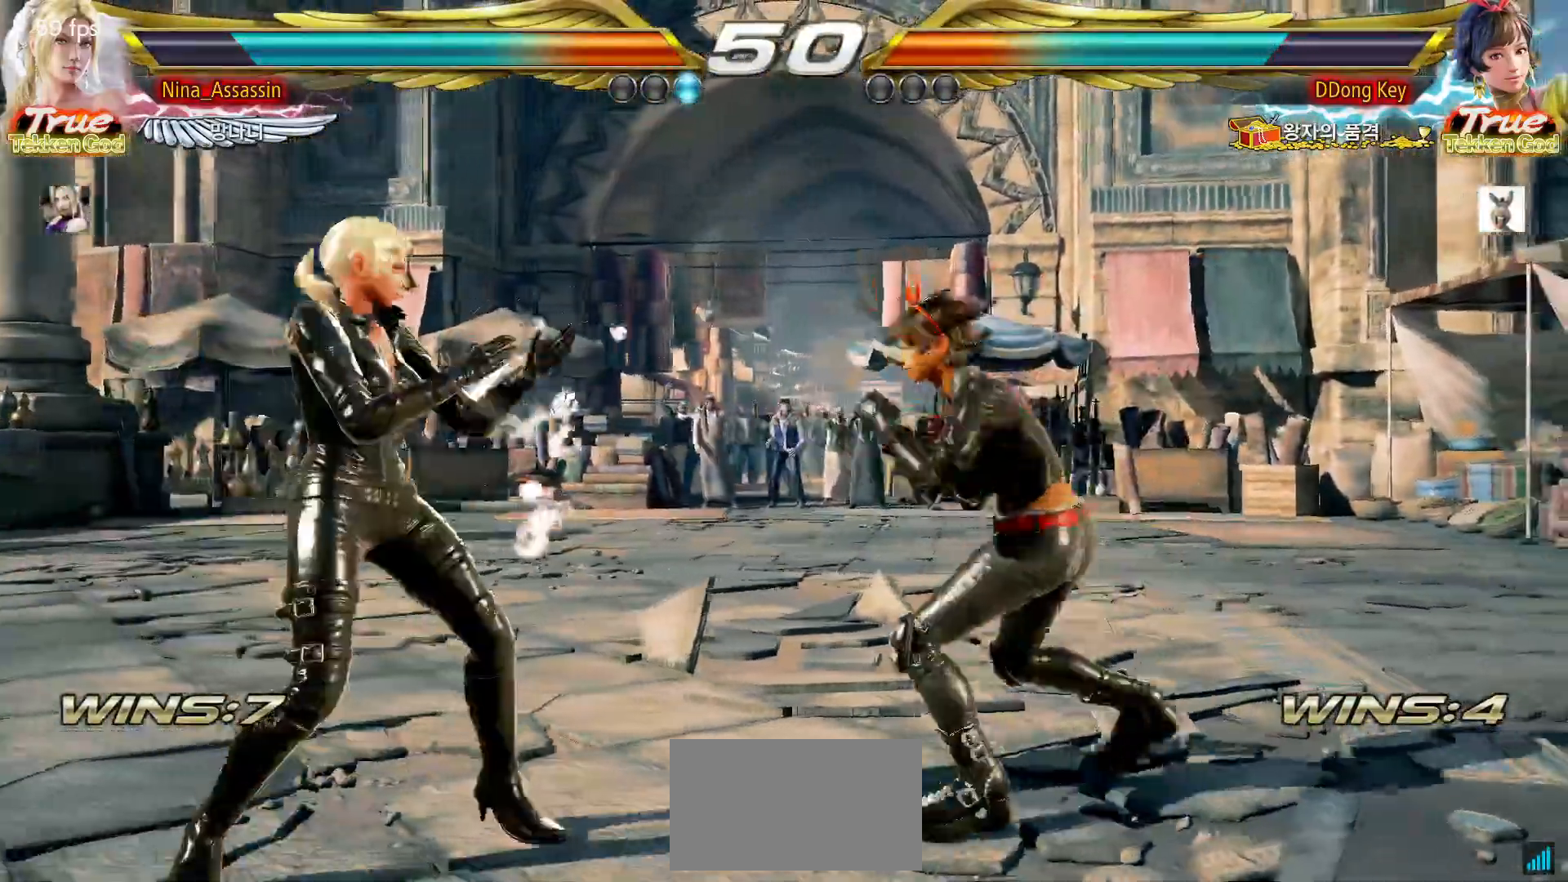
{"dt_ms": 500, "buttons": [], "left_stick": "left", "events": []}
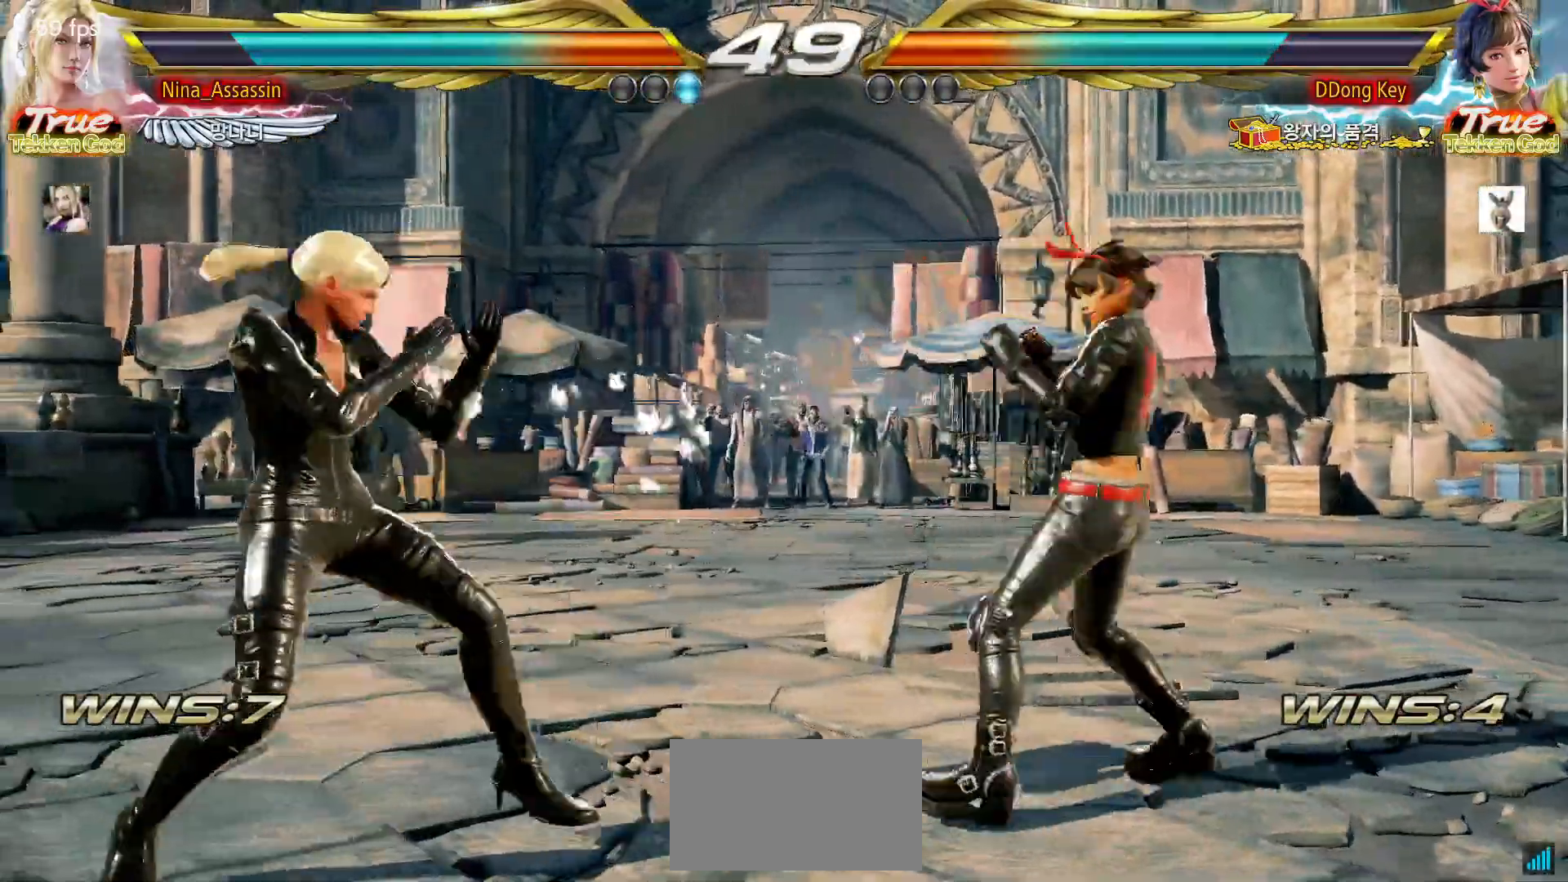
{"dt_ms": 500, "buttons": [], "left_stick": "left", "events": [[200, "left_stick", "center"], [267, "left_stick", "up"], [317, "left_stick", "center"], [467, "left_stick", "left"]]}
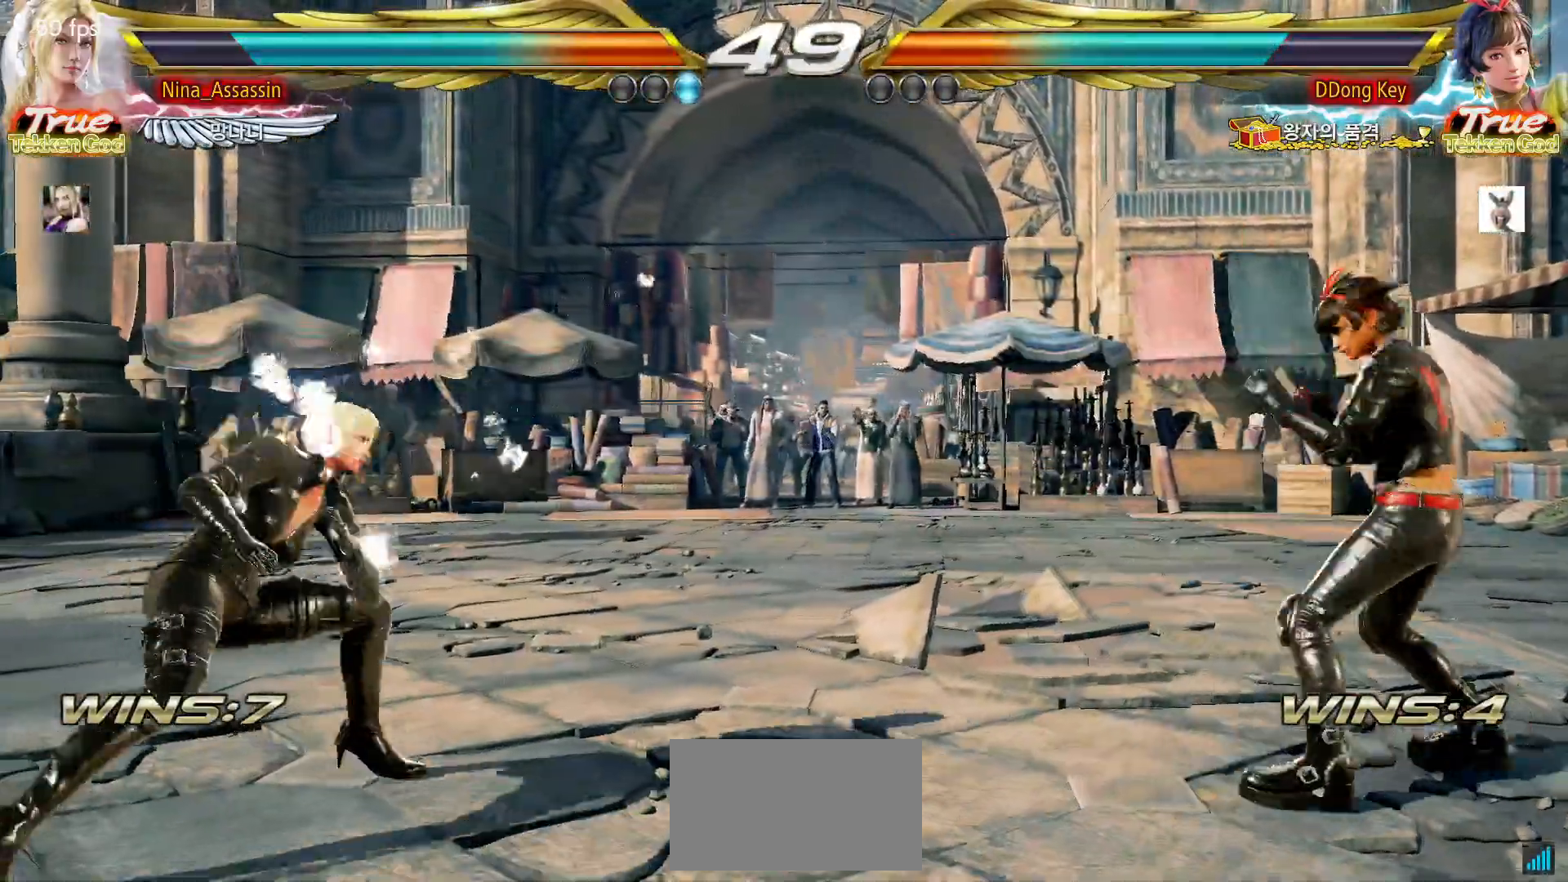
{"dt_ms": 500, "buttons": [], "left_stick": "left", "events": [[50, "left_stick", "center"], [100, "left_stick", "left"], [183, "left_stick", "center"], [433, "left_stick", "left"]]}
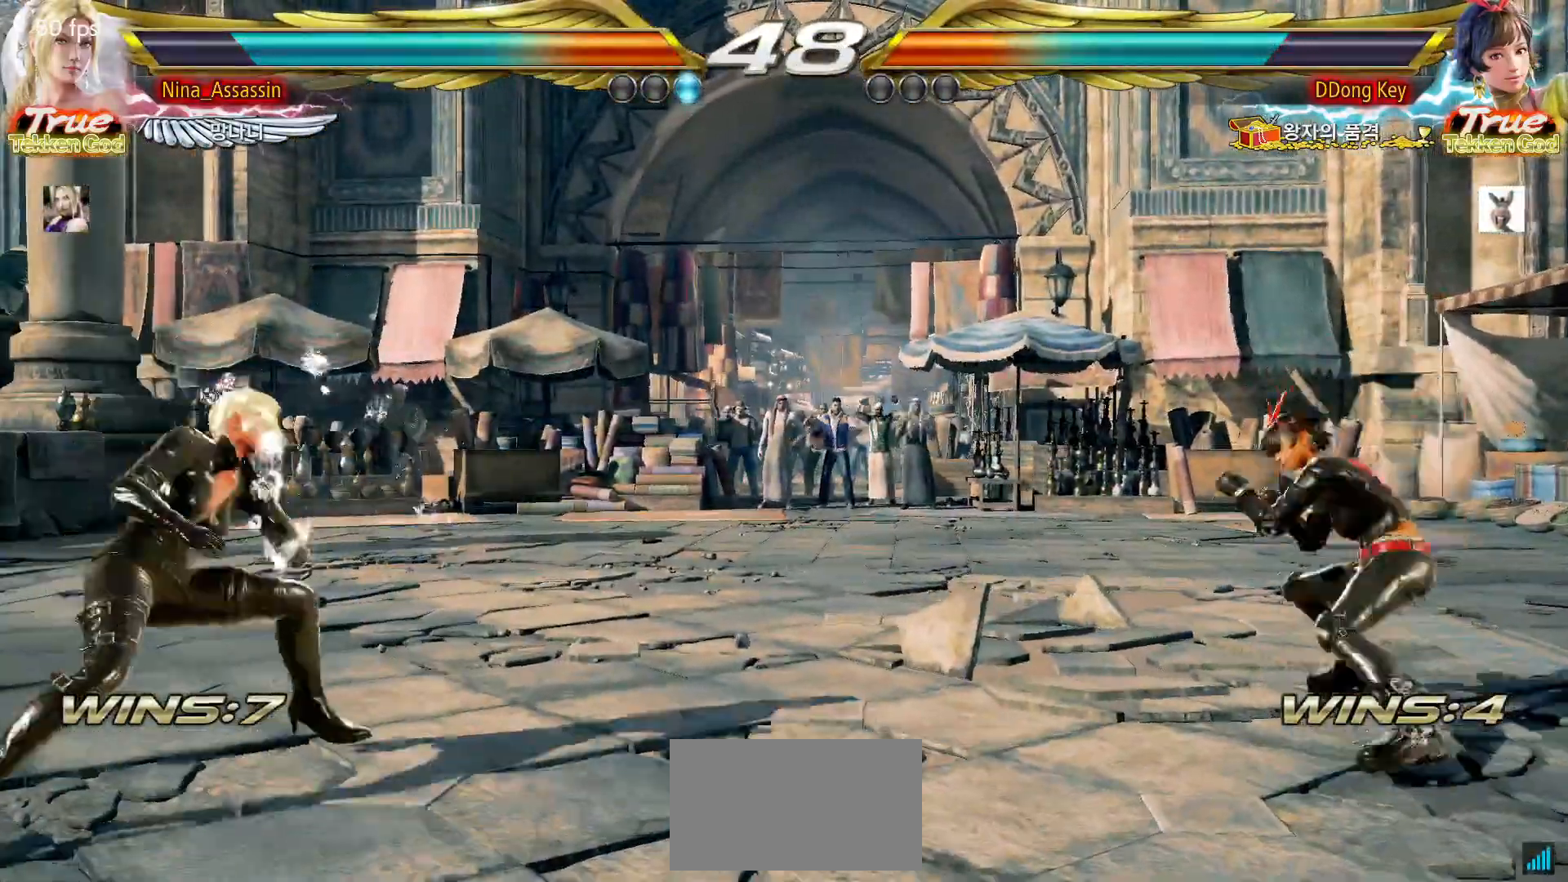
{"dt_ms": 500, "buttons": [], "left_stick": "right", "events": [[17, "left_stick", "center"], [83, "left_stick", "left"], [350, "left_stick", "down"], [433, "left_stick", "right"]]}
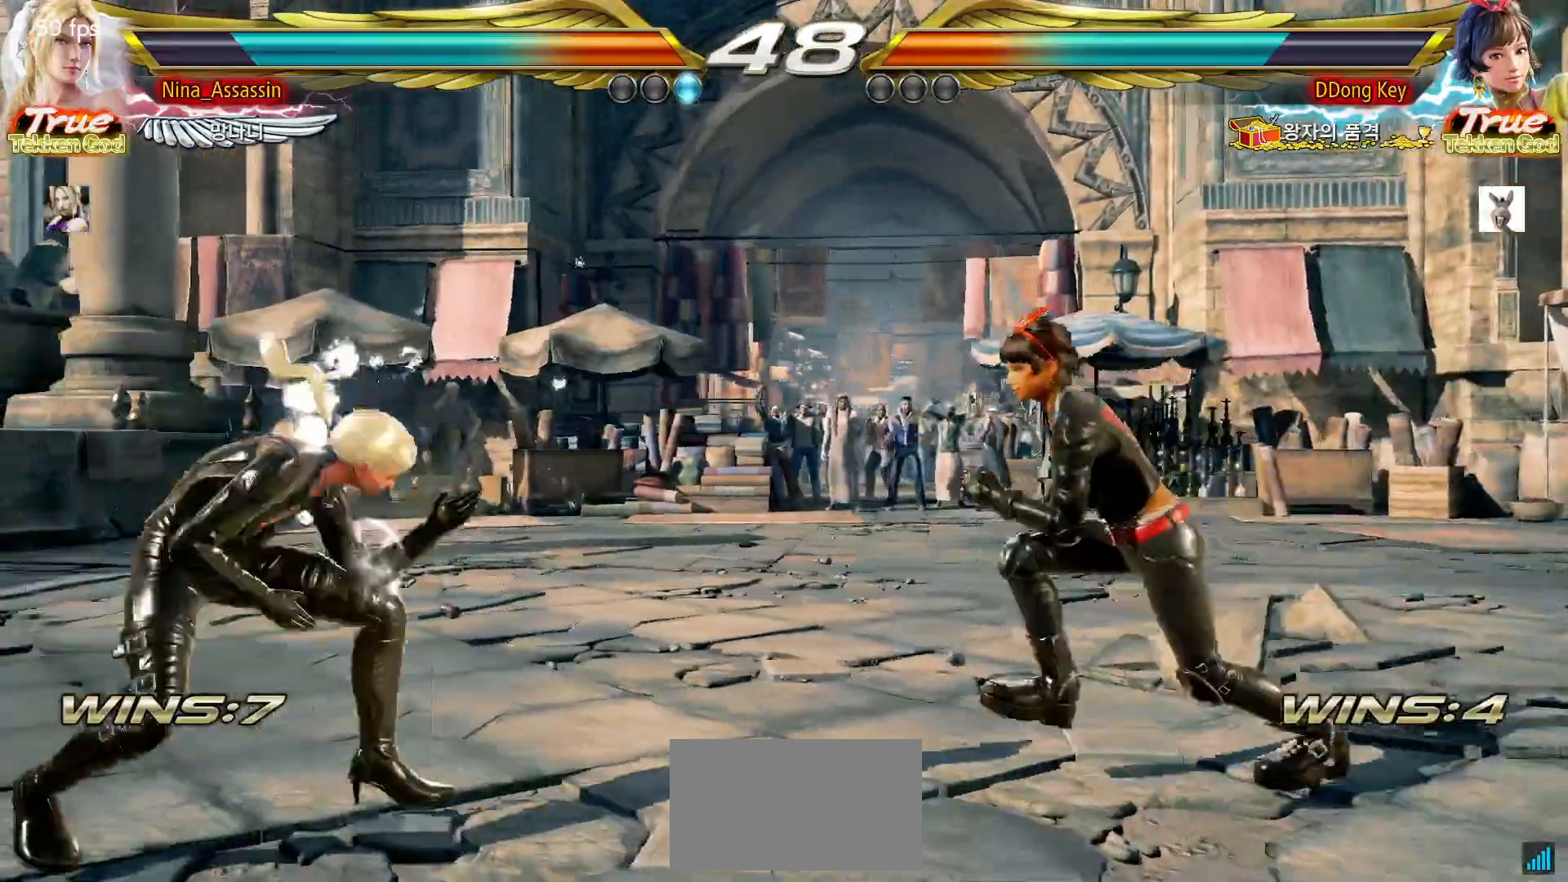
{"dt_ms": 500, "buttons": [], "left_stick": "center"}
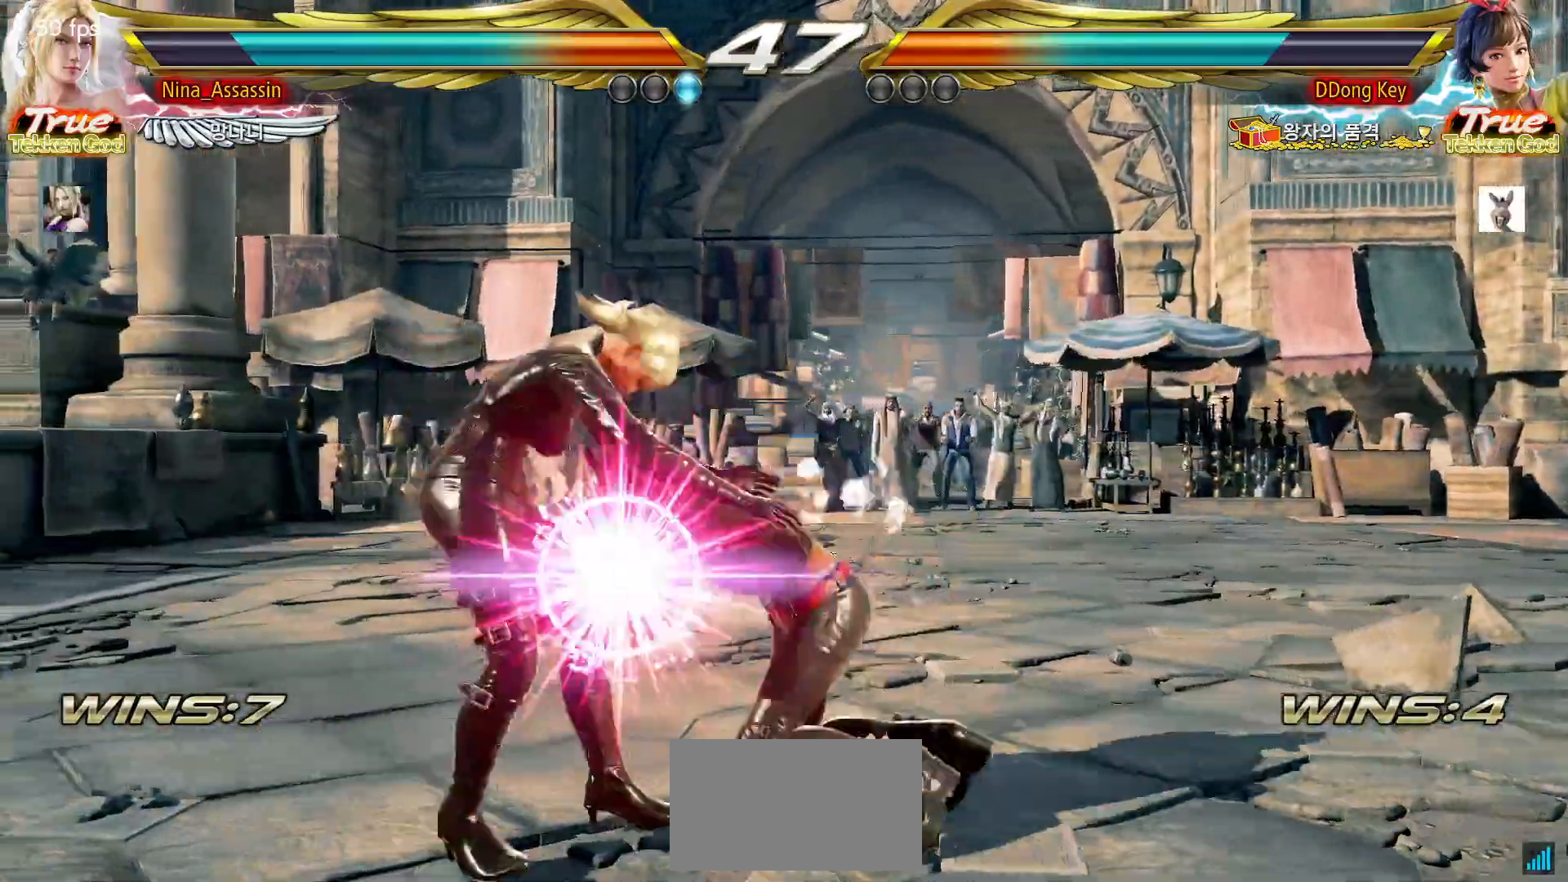
{"dt_ms": 500, "buttons": [], "left_stick": "center", "events": [[117, "L1", "down"], [167, "L1", "up"], [217, "L1", "down"], [283, "L1", "up"], [333, "L1", "down"], [400, "L1", "up"]]}
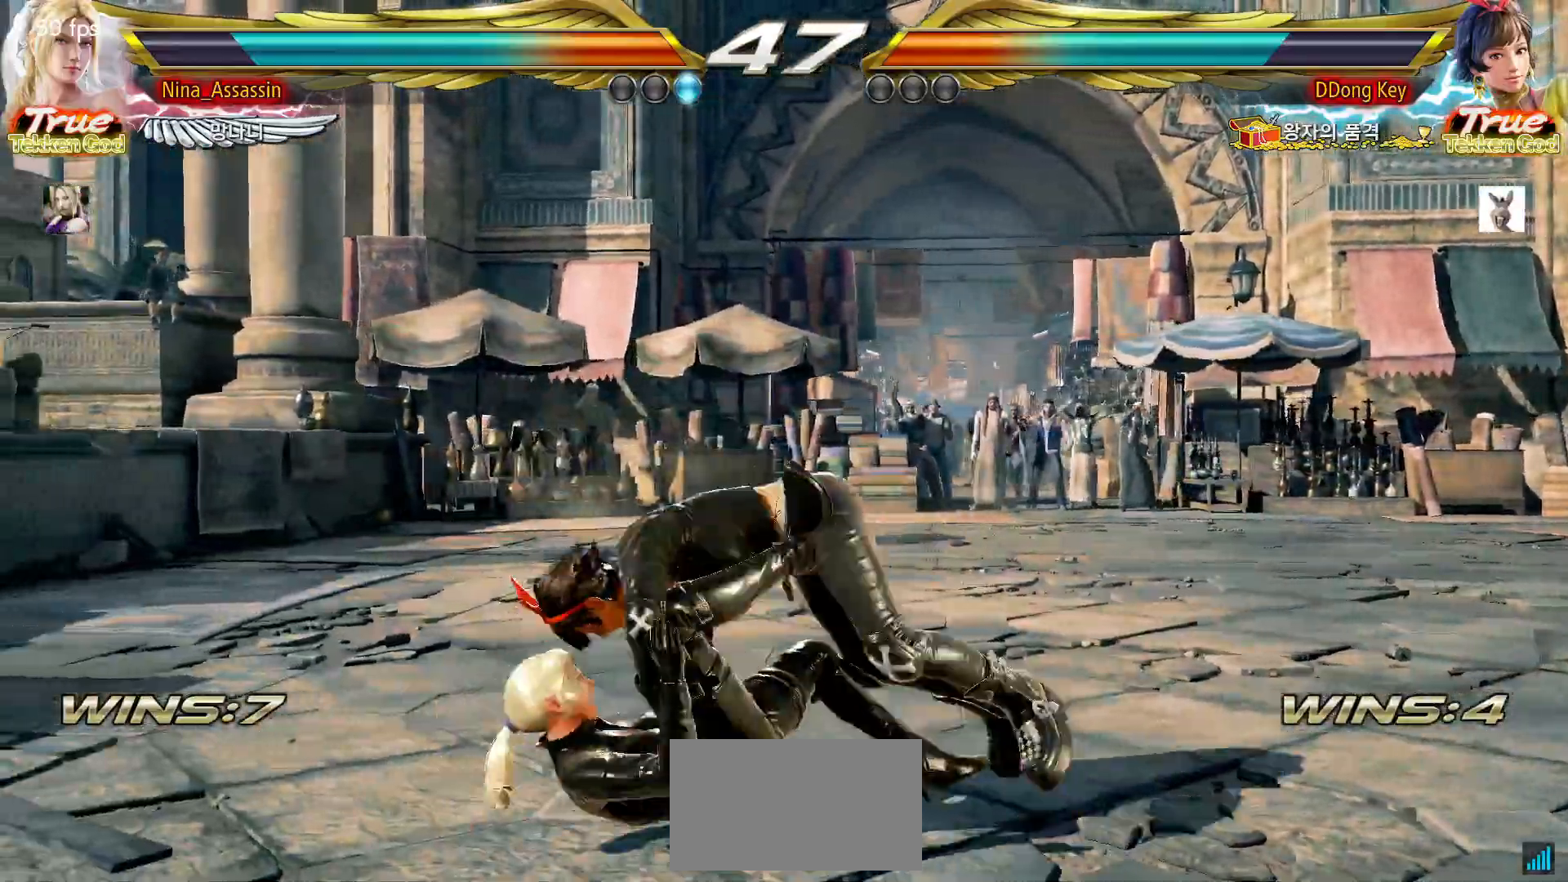
{"dt_ms": 500, "buttons": [], "left_stick": "center", "events": [[33, "L1", "down"], [83, "L1", "up"], [200, "L1", "down"], [250, "L1", "up"], [367, "L1", "down"], [417, "L1", "up"]]}
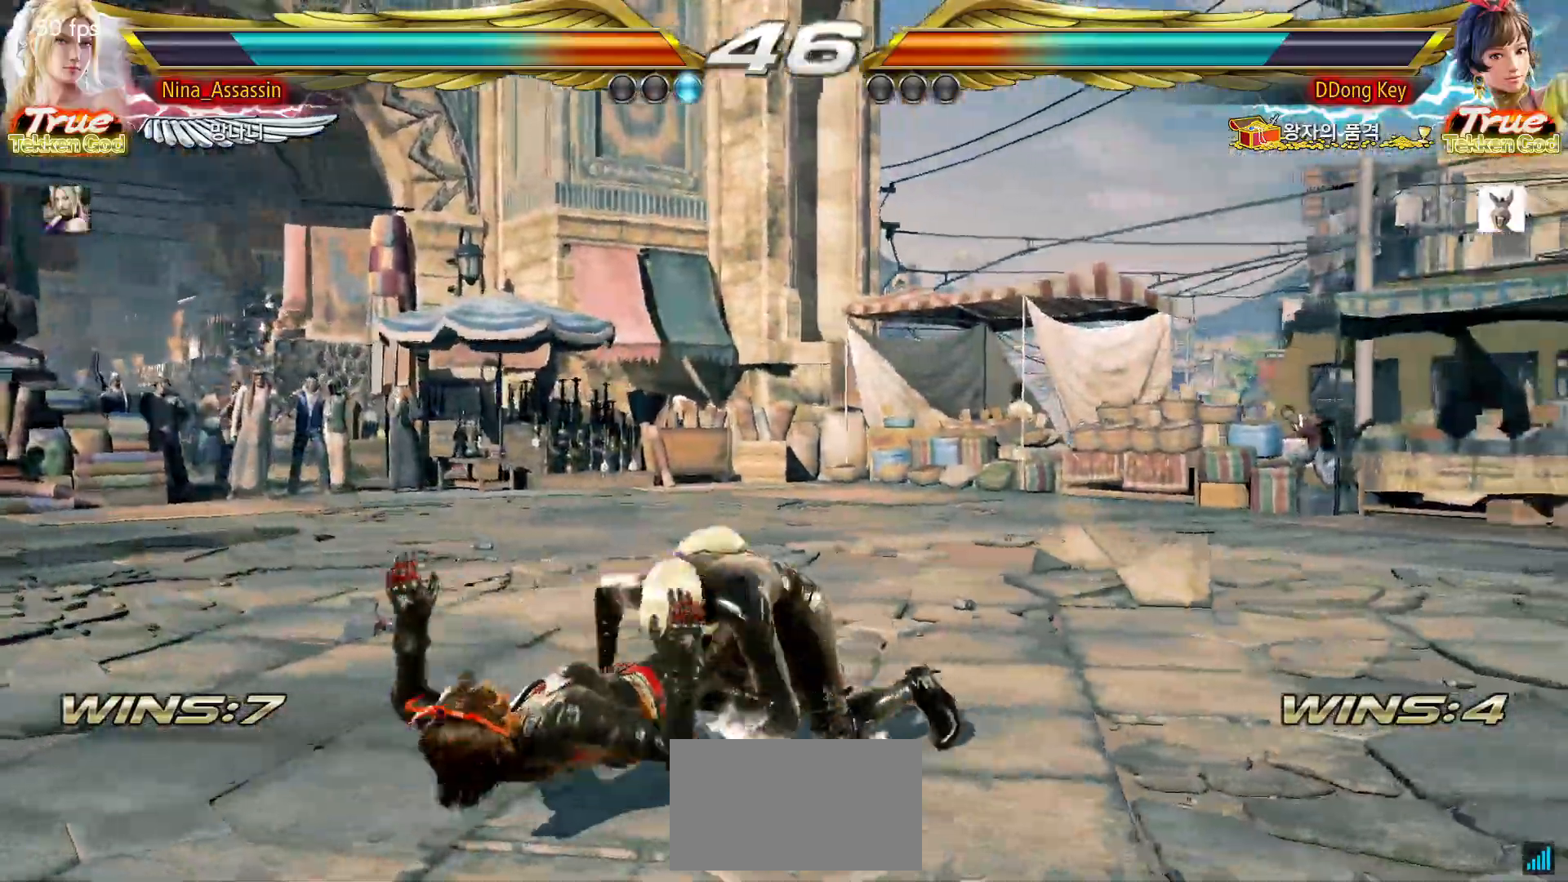
{"dt_ms": 500, "buttons": [], "left_stick": "center", "events": [[83, "L1", "down"], [133, "L1", "up"], [250, "L1", "down"], [283, "L1", "up"], [417, "L1", "down"], [450, "L1", "up"]]}
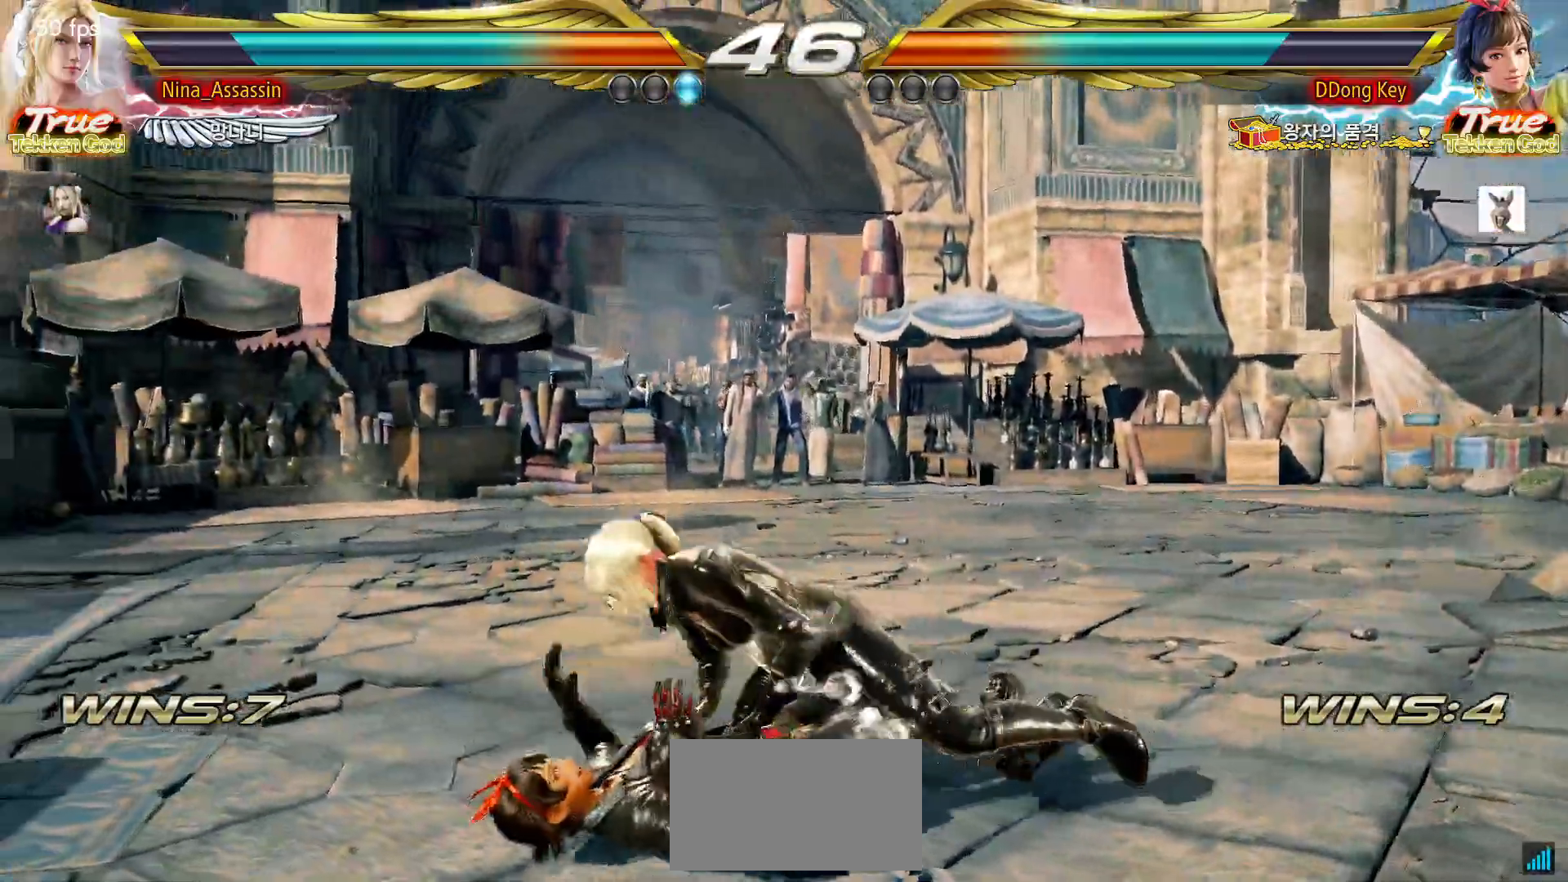
{"dt_ms": 500, "buttons": [], "left_stick": "center", "events": [[83, "L1", "down"], [117, "L1", "up"], [250, "L1", "down"], [300, "L1", "up"], [417, "L1", "down"], [467, "L1", "up"]]}
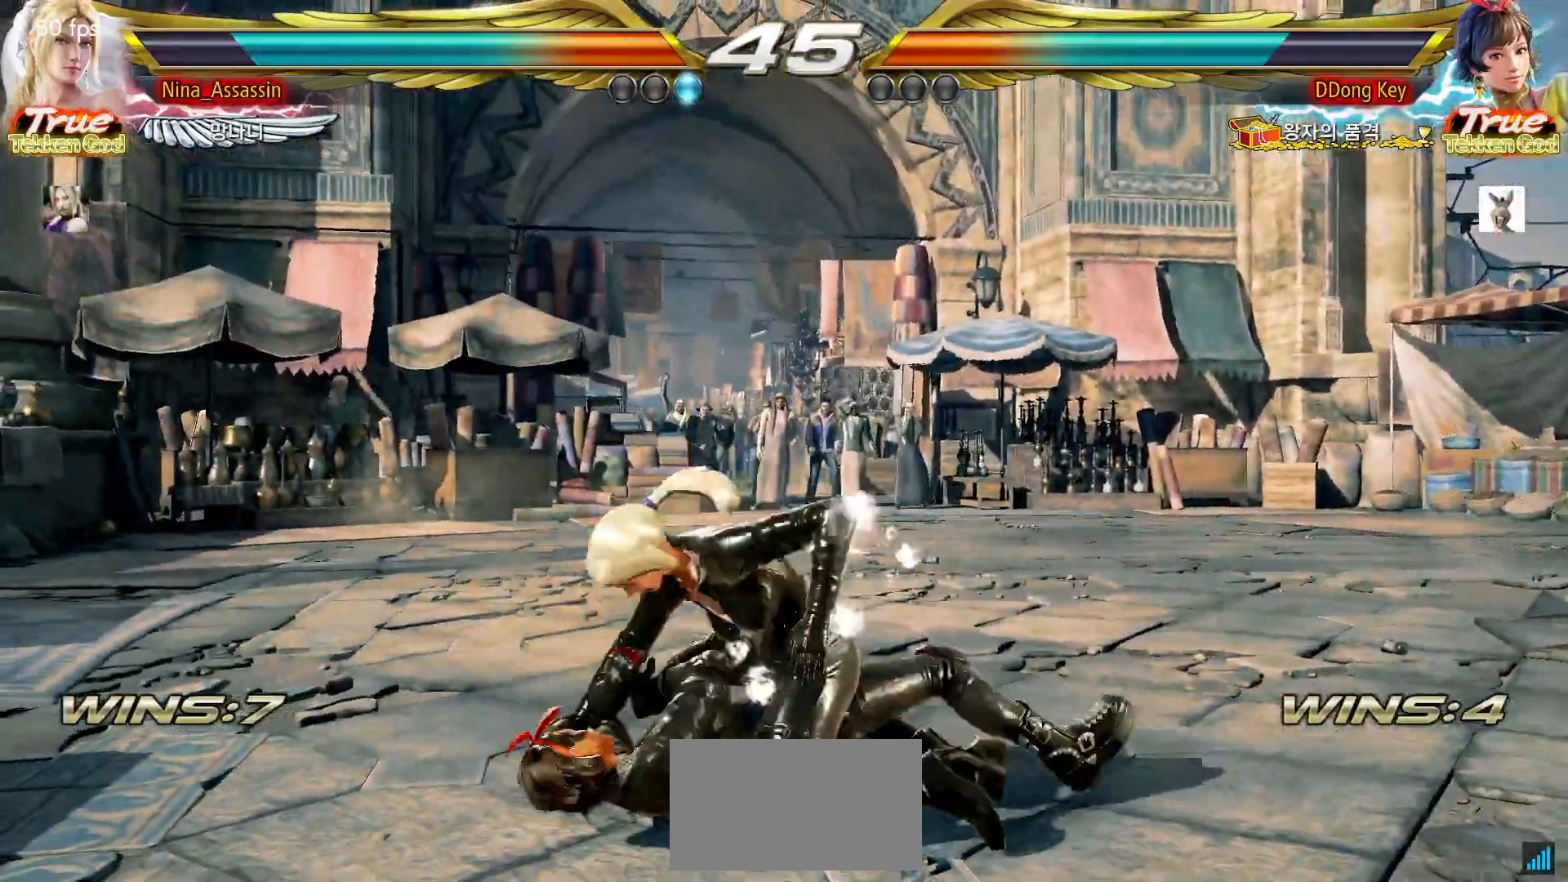
{"dt_ms": 500, "buttons": [], "left_stick": "center", "events": [[83, "L1", "down"], [133, "L1", "up"], [217, "L1", "down"], [283, "L1", "up"], [400, "L1", "down"], [450, "L1", "up"]]}
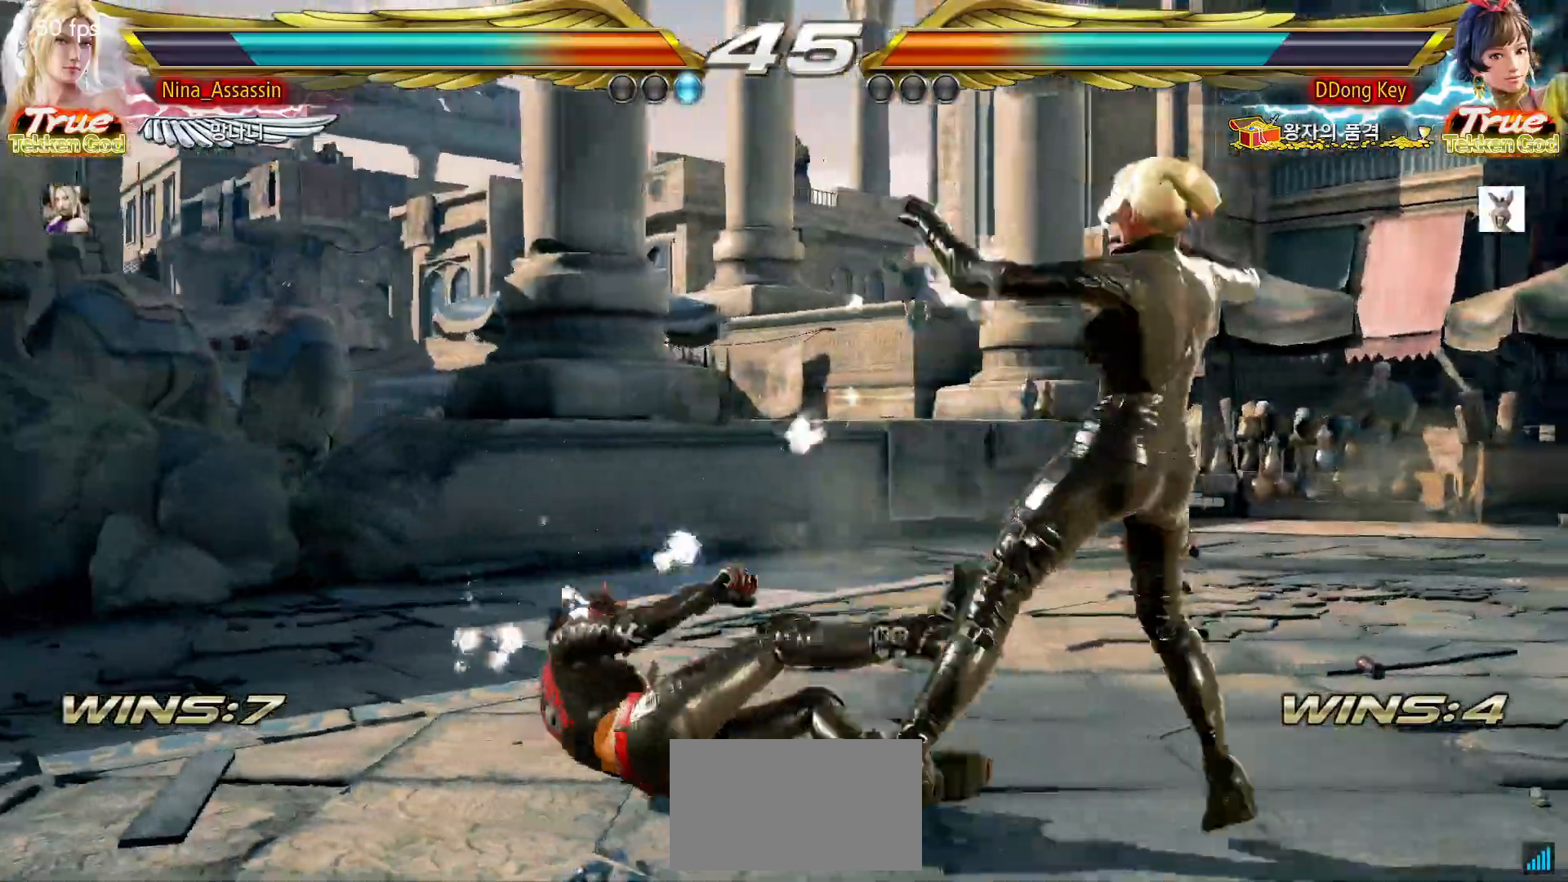
{"dt_ms": 500, "buttons": [], "left_stick": "down", "events": [[67, "L1", "down"], [117, "L1", "up"], [233, "L1", "down"], [283, "L1", "up"], [433, "left_stick", "down"]]}
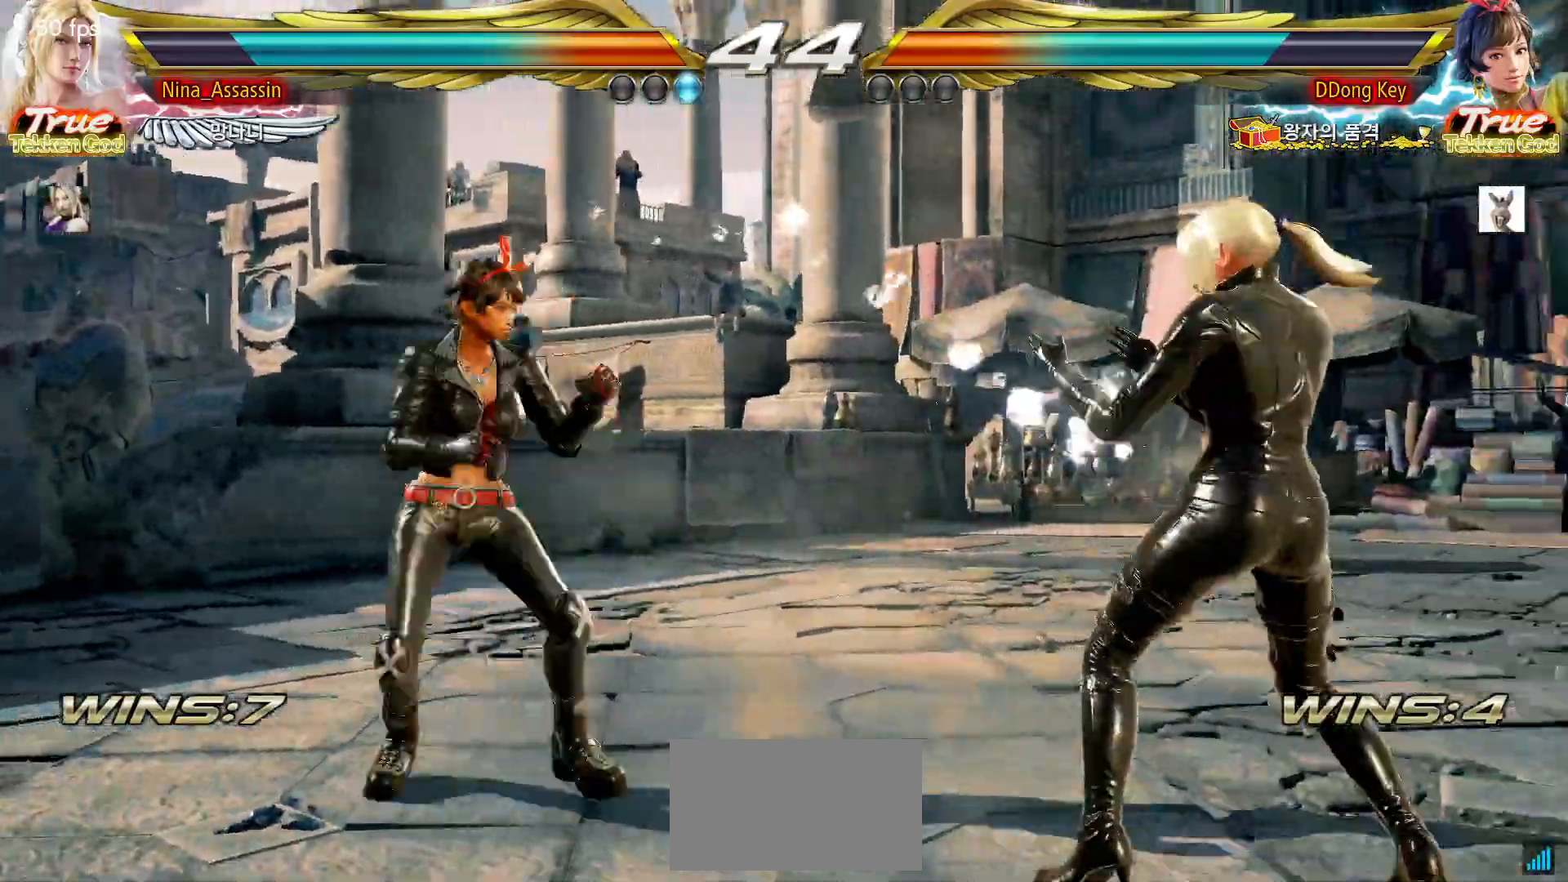
{"dt_ms": 500, "buttons": [], "left_stick": "left", "events": [[17, "left_stick", "center"], [133, "left_stick", "down-right"], [233, "L2", "down"], [233, "left_stick", "left"], [283, "L2", "up"]]}
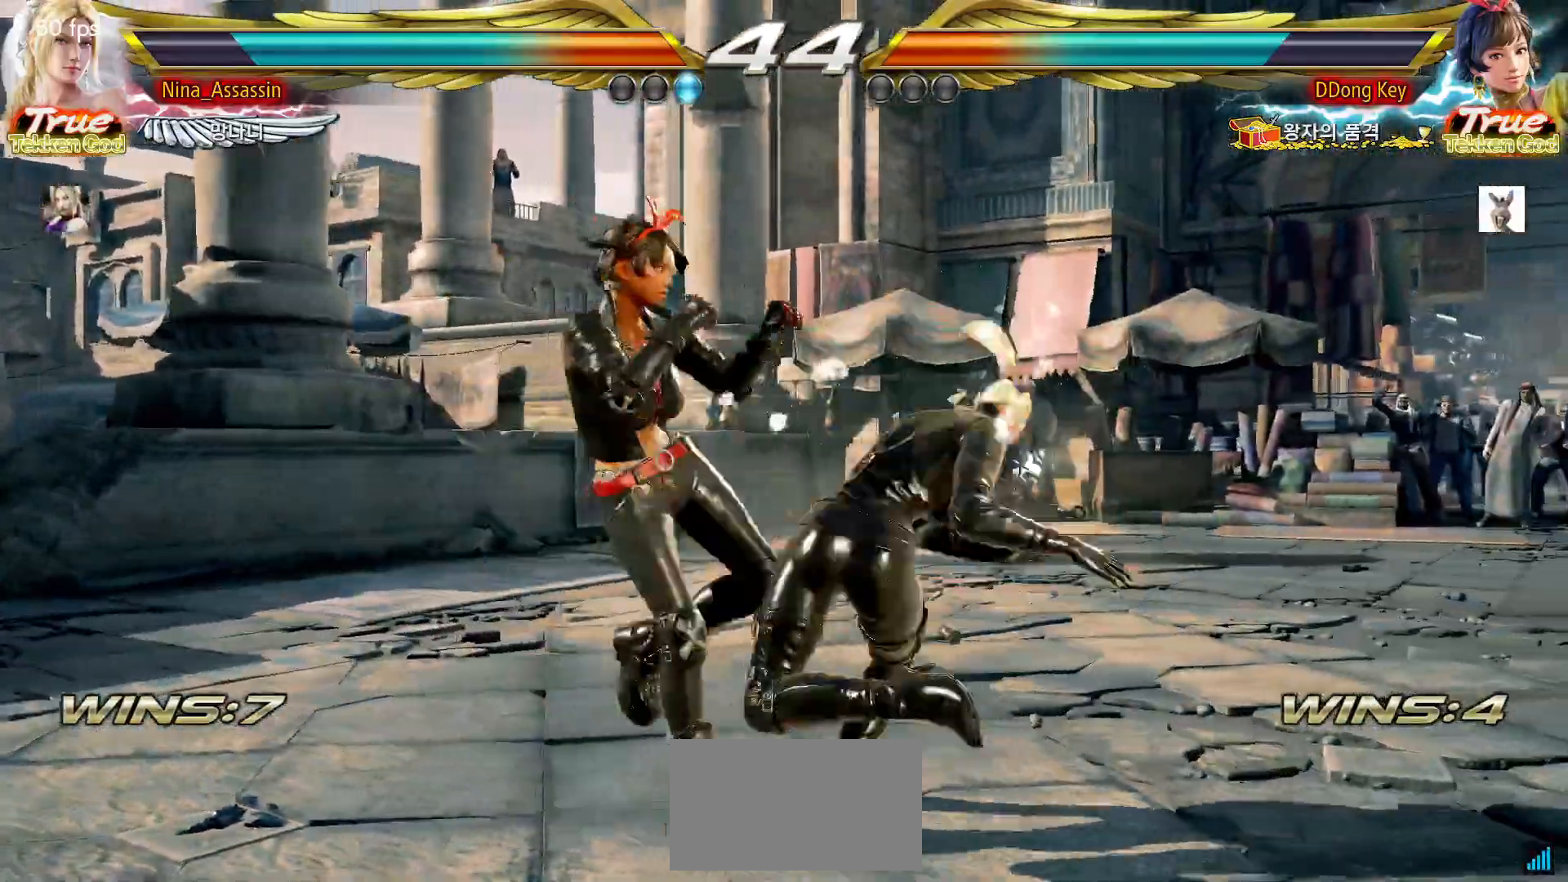
{"dt_ms": 500, "buttons": [], "left_stick": "center", "events": [[167, "left_stick", "center"]]}
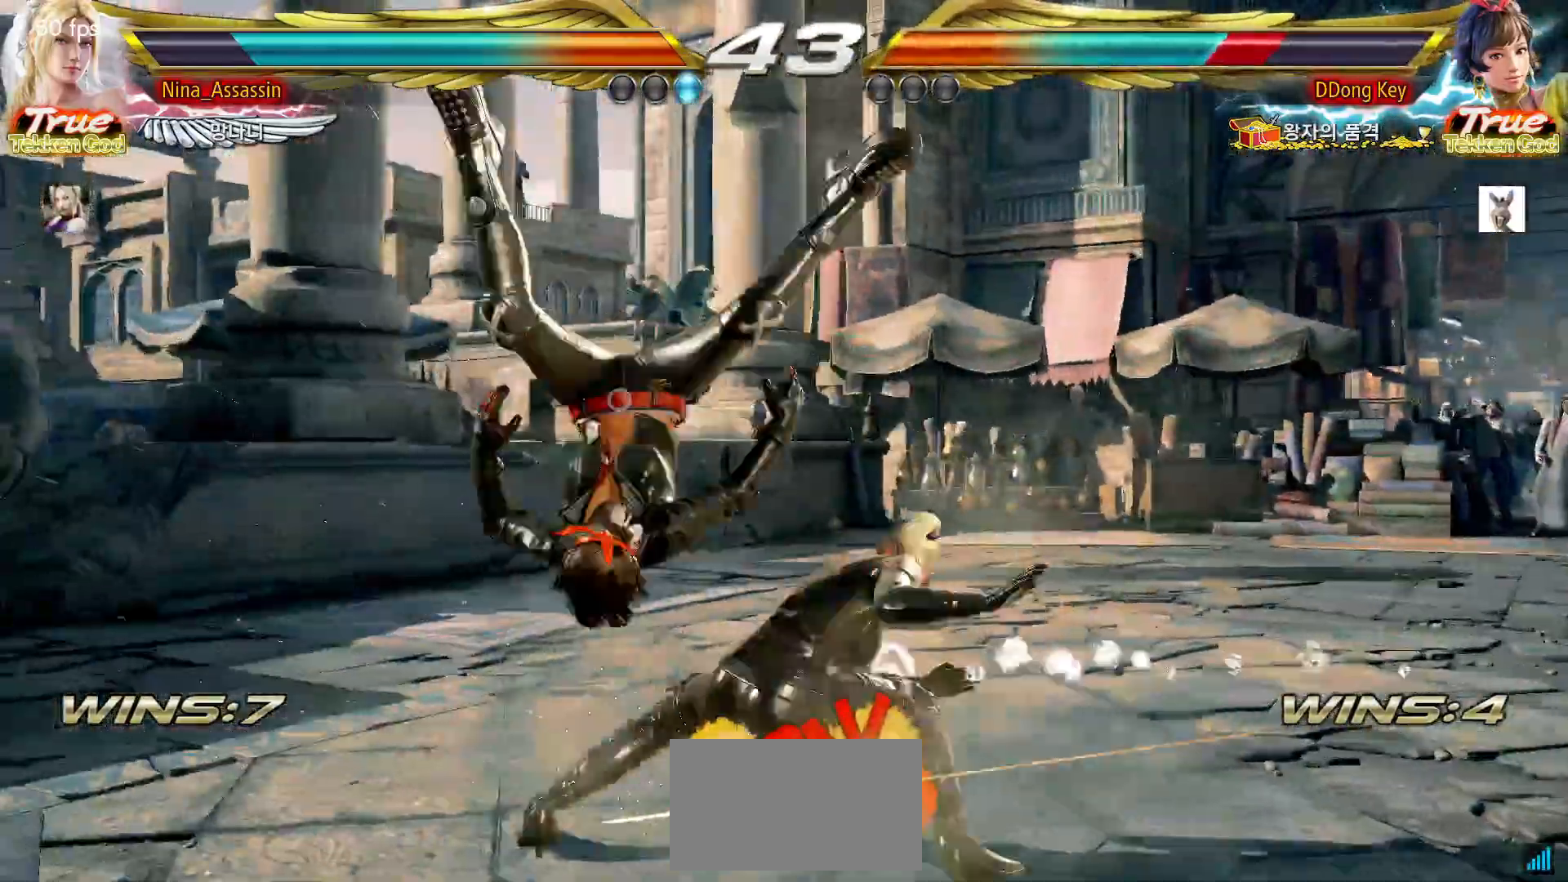
{"dt_ms": 500, "buttons": [], "left_stick": "center", "events": [[150, "left_stick", "down"], [283, "left_stick", "center"], [383, "L2", "down"], [500, "L2", "up"]]}
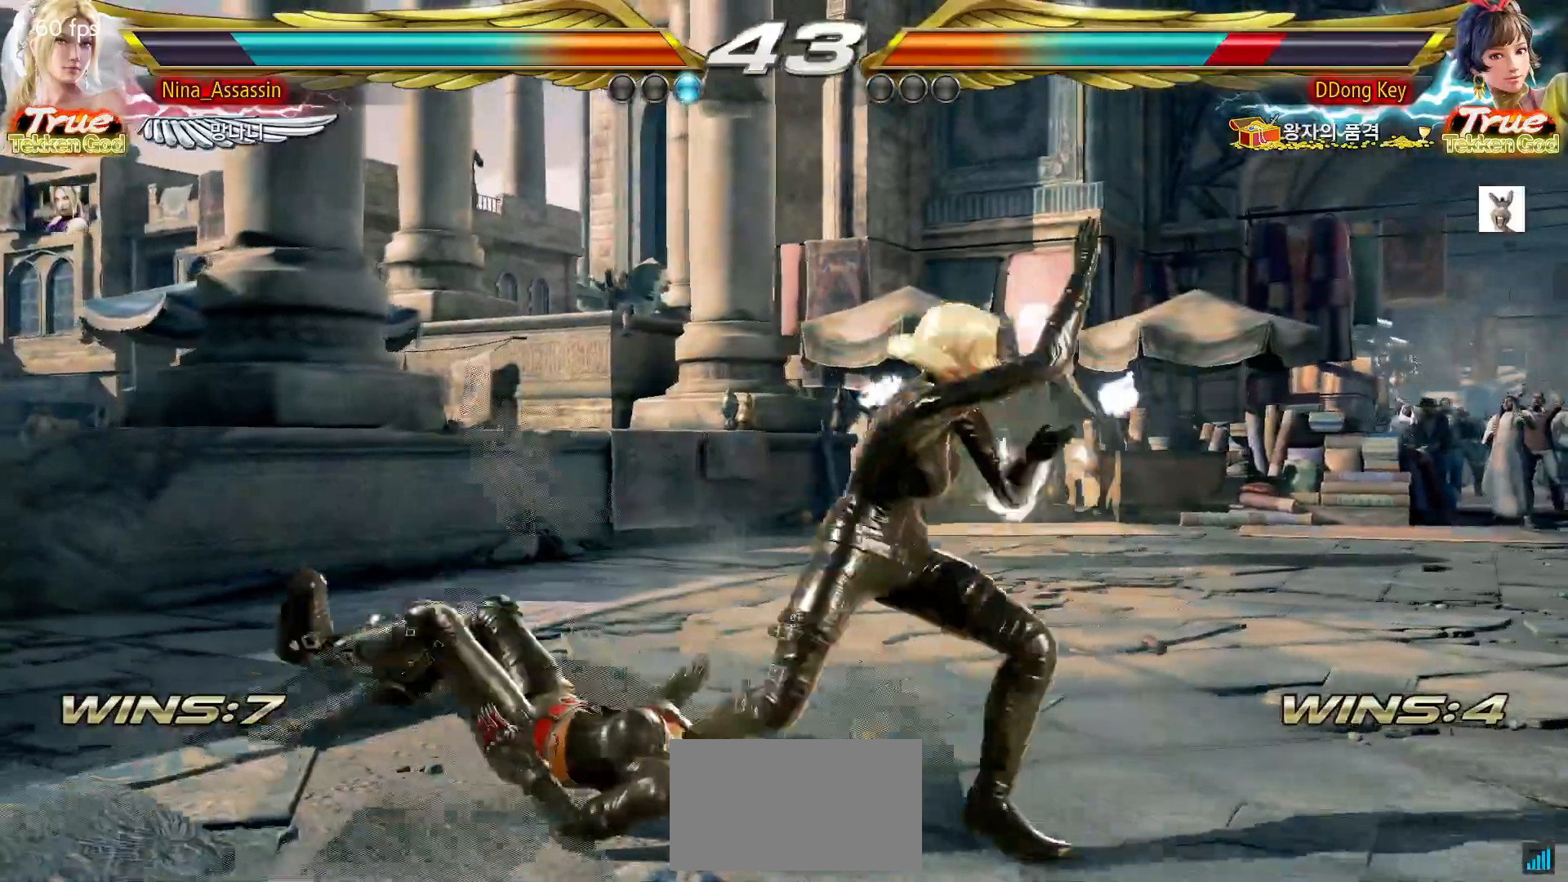
{"dt_ms": 500, "buttons": [], "left_stick": "center", "events": [[50, "L2", "down"], [100, "L2", "up"], [133, "L2", "down"], [167, "L2", "up"], [217, "L2", "down"], [267, "L2", "up"], [300, "L2", "down"], [333, "L2", "up"], [367, "L2", "down"], [433, "L2", "up"], [450, "L2", "down"], [483, "L2", "up"]]}
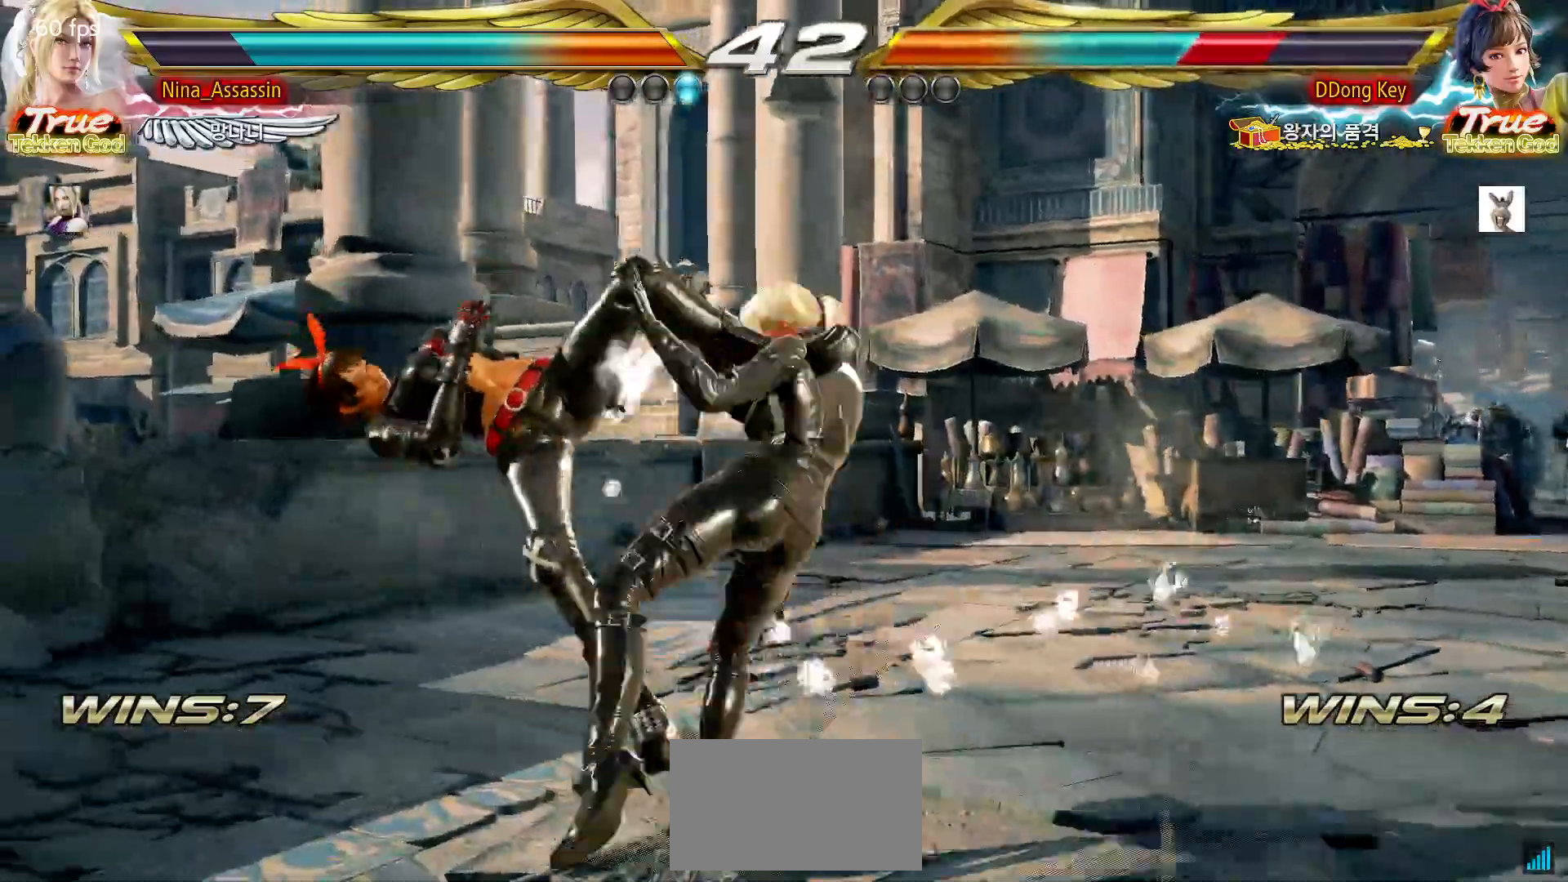
{"dt_ms": 500, "buttons": [], "left_stick": "center", "events": [[417, "left_stick", "left"], [483, "left_stick", "center"]]}
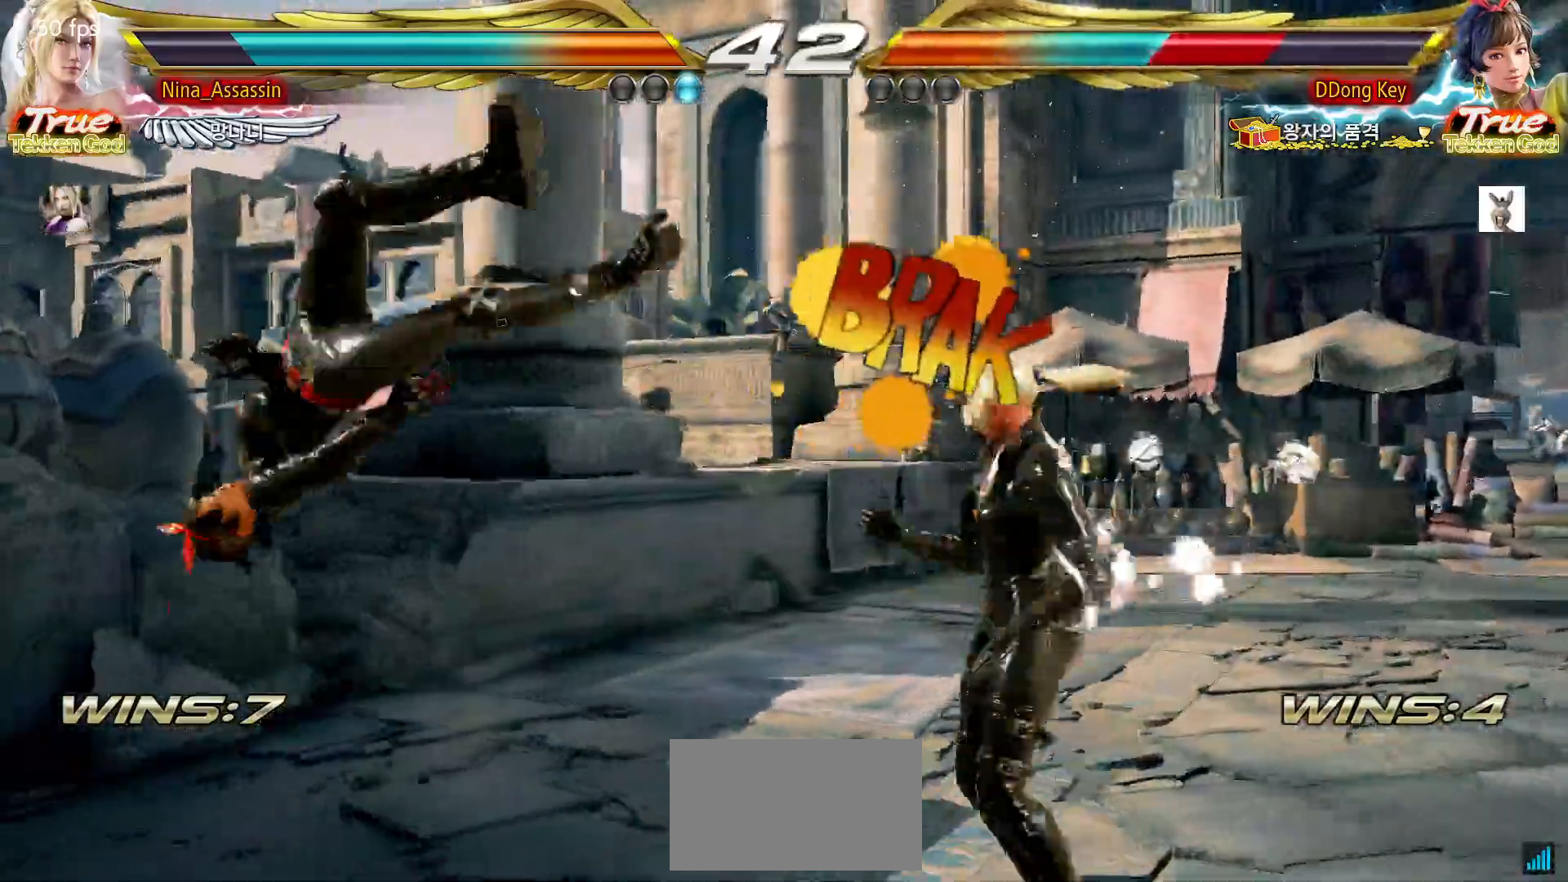
{"dt_ms": 1000, "buttons": [], "left_stick": "center"}
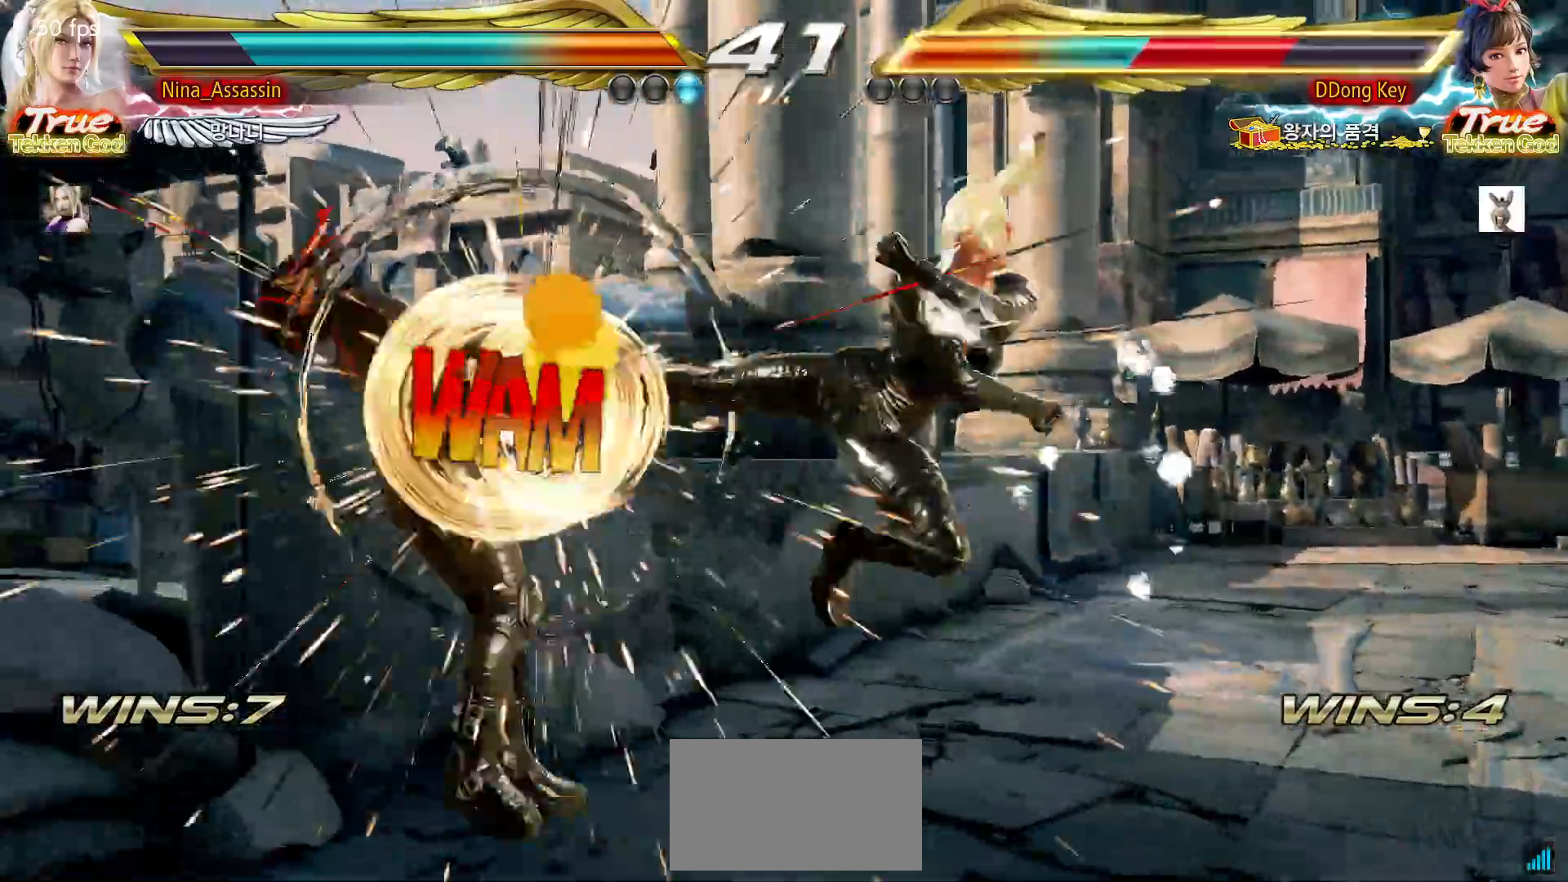
{"dt_ms": 500, "buttons": ["L2"], "left_stick": "down-left"}